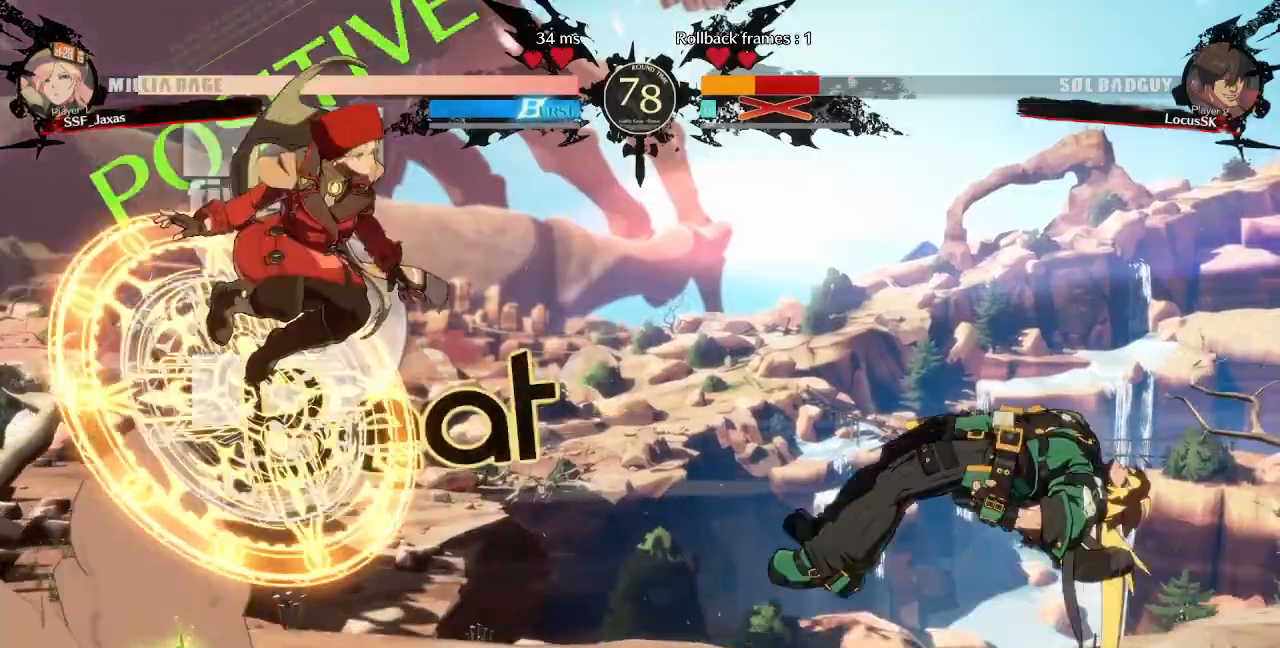
Gameplay with a controller (arcade stick); each line is a JSON object with the inputs held at the frame after it (dt_ms = milliseconds from this image to that frame). "events" lists button and stick changes between this image and that frame as [ms after this image, input, new state], when the widget could be followed in between. Not read: L3 R3 SELECT START.
{"dt_ms": 500, "buttons": ["DPAD_DOWN", "DPAD_LEFT"], "events": [[217, "TRIANGLE", "down"], [283, "DPAD_DOWN", "down"], [383, "TRIANGLE", "up"]]}
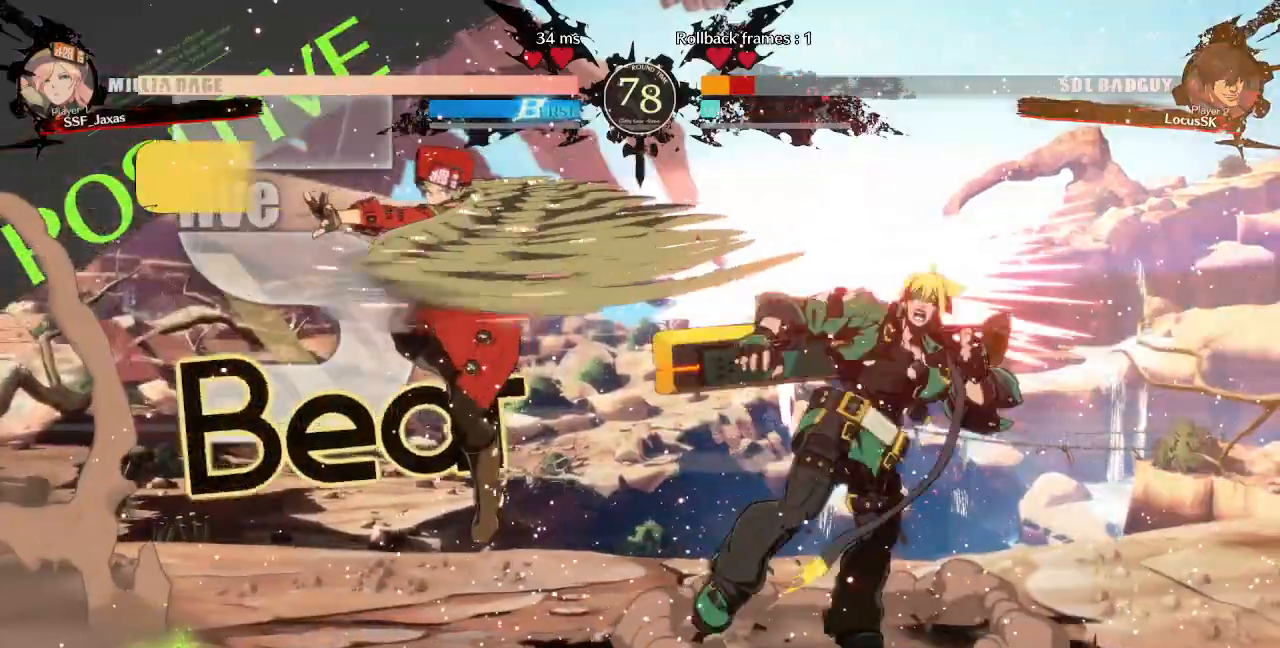
{"dt_ms": 500, "buttons": ["DPAD_RIGHT"]}
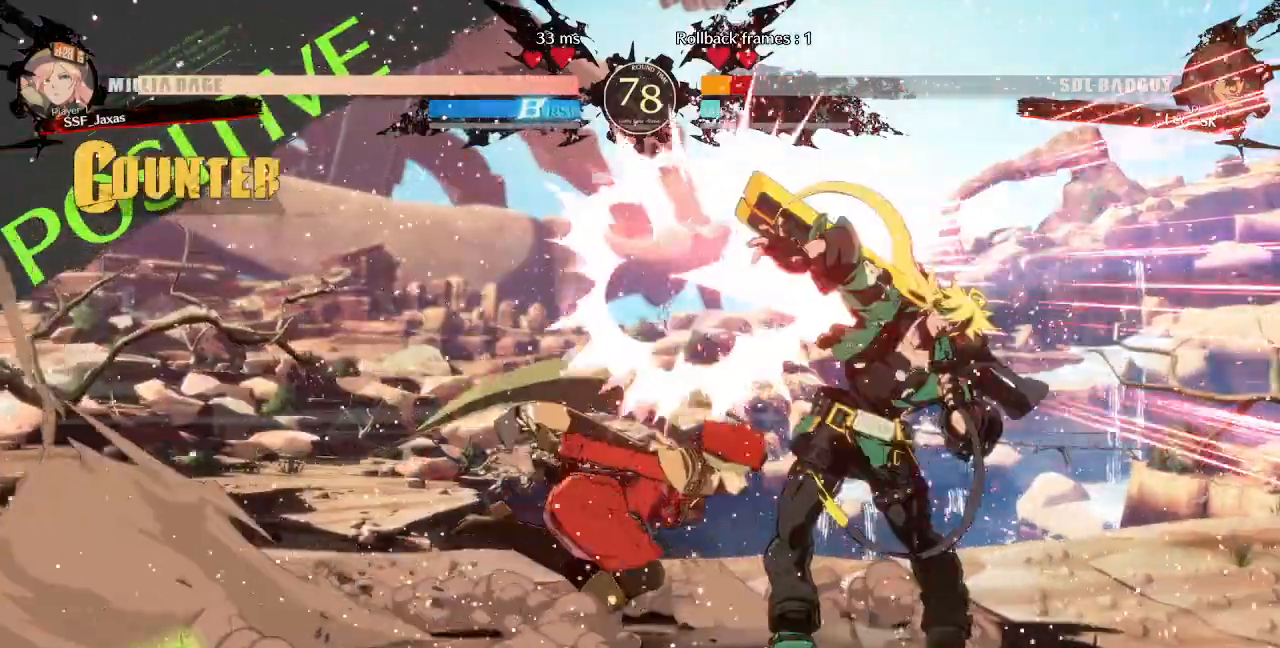
{"dt_ms": 500, "buttons": []}
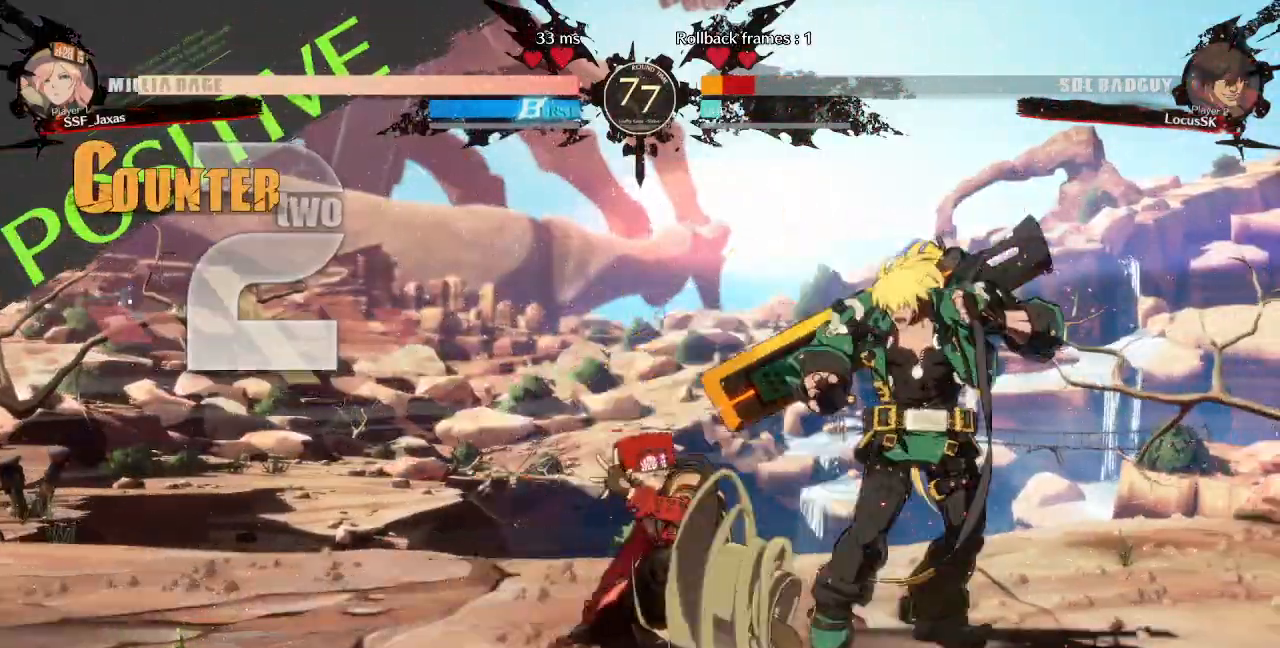
{"dt_ms": 500, "buttons": ["DPAD_LEFT"], "events": [[33, "DPAD_DOWN", "down"], [83, "DPAD_RIGHT", "down"], [133, "DPAD_DOWN", "up"], [133, "R1", "down"], [217, "DPAD_RIGHT", "up"], [333, "R1", "up"], [433, "DPAD_LEFT", "down"]]}
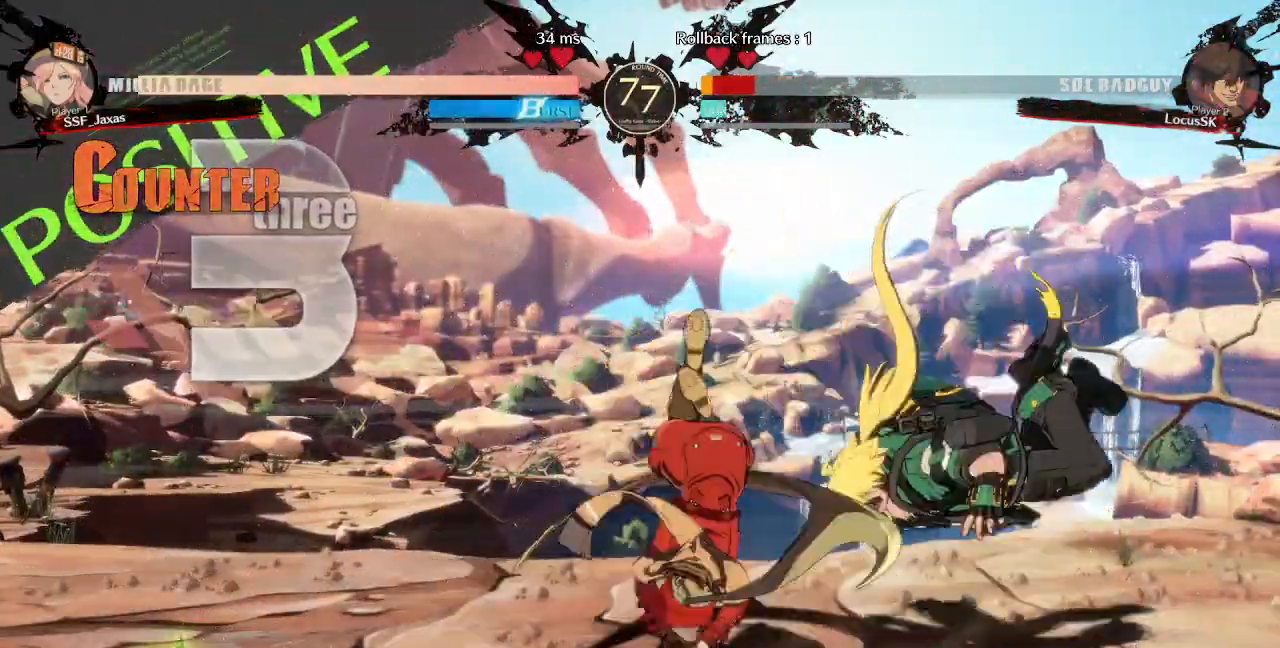
{"dt_ms": 500, "buttons": [], "events": [[233, "DPAD_LEFT", "up"]]}
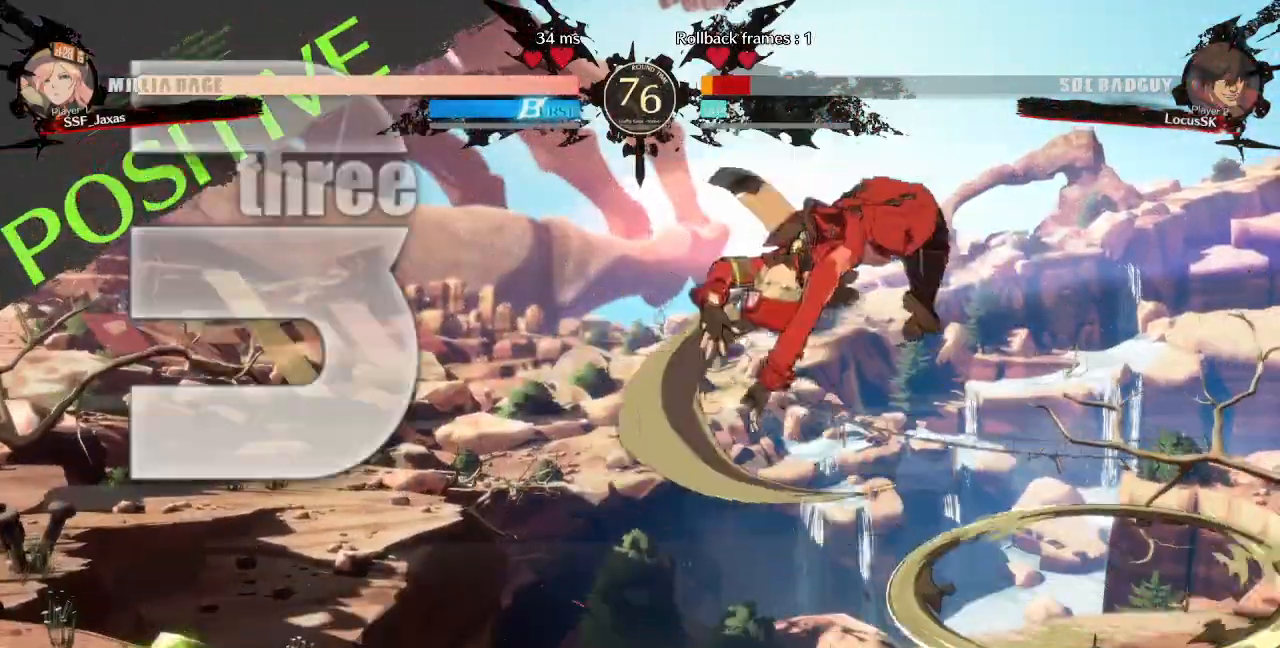
{"dt_ms": 500, "buttons": ["SQUARE", "DPAD_DOWN", "DPAD_LEFT"], "events": [[83, "DPAD_LEFT", "down"], [333, "DPAD_DOWN", "down"], [400, "SQUARE", "down"]]}
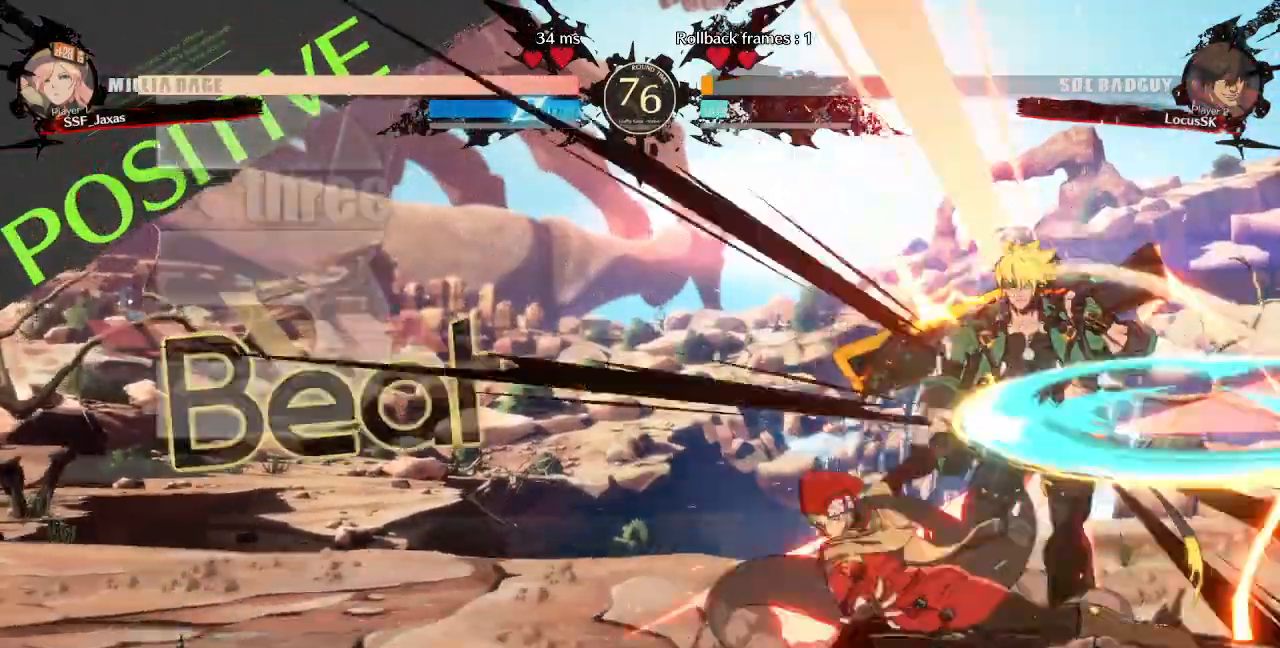
{"dt_ms": 500, "buttons": []}
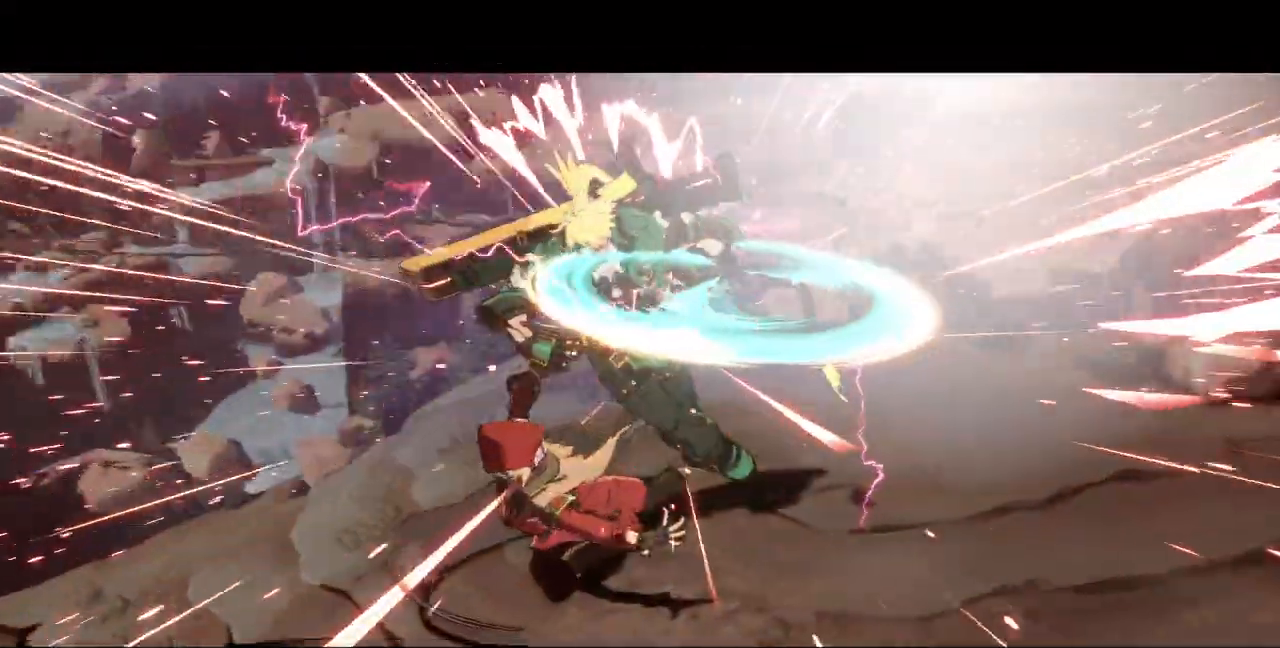
{"dt_ms": 500, "buttons": [], "events": []}
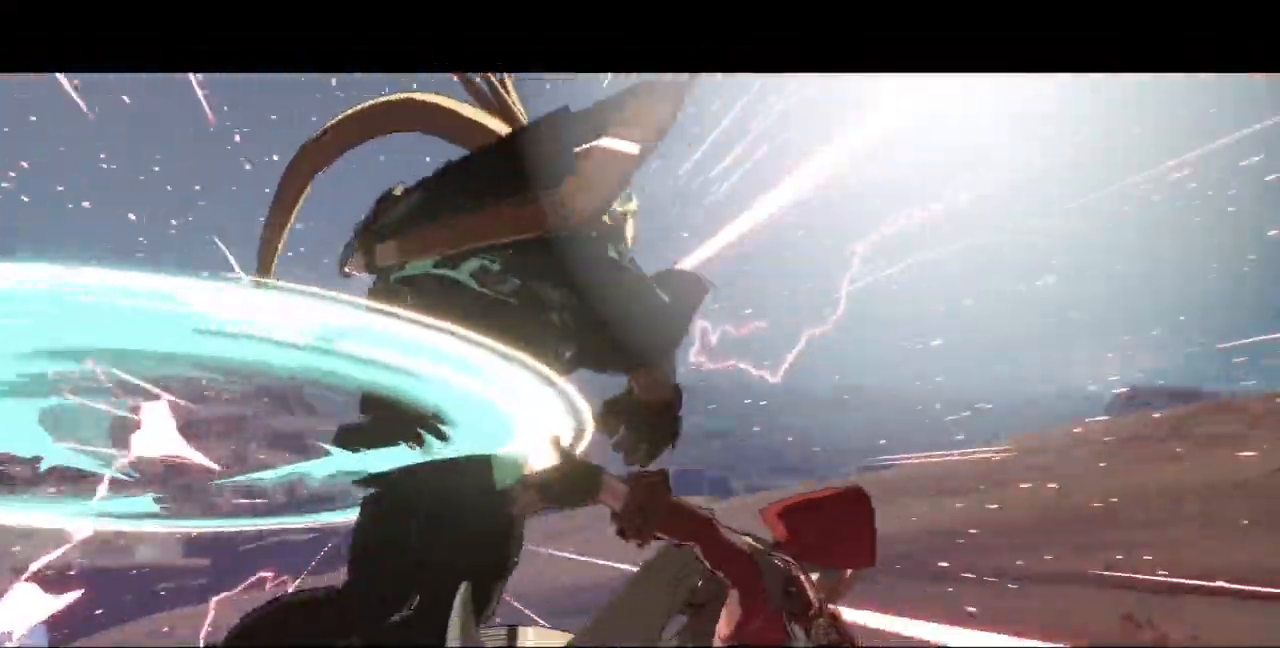
{"dt_ms": 500, "buttons": [], "events": []}
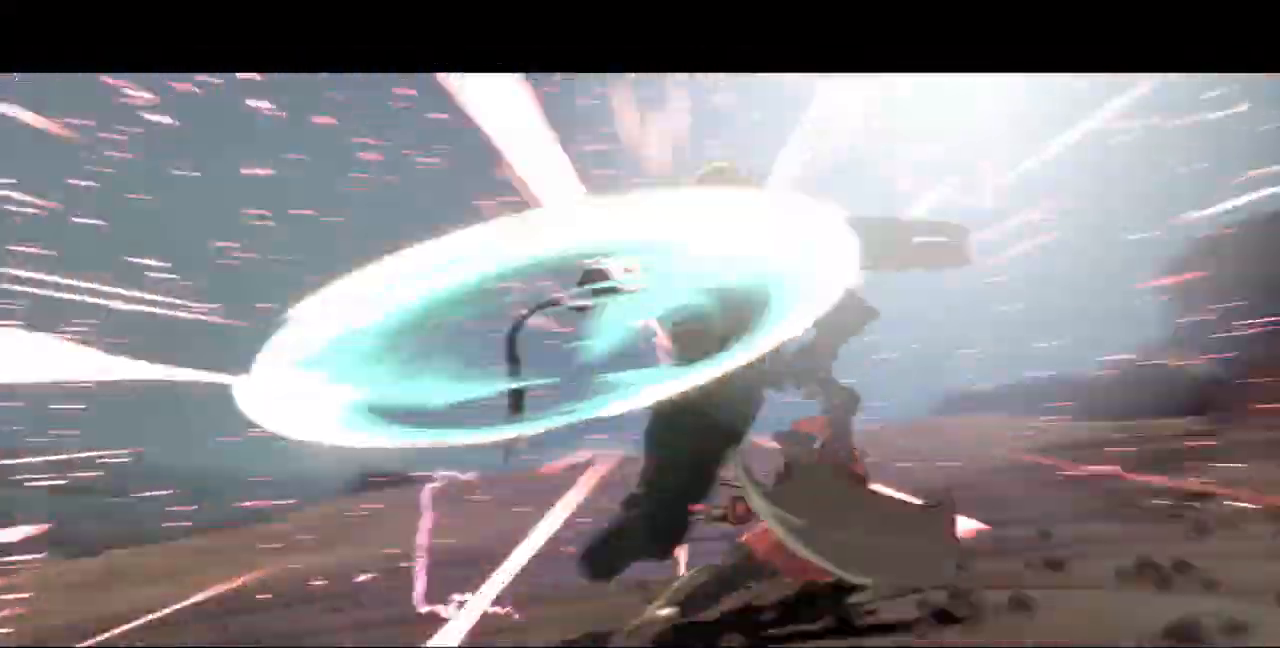
{"dt_ms": 500, "buttons": [], "events": []}
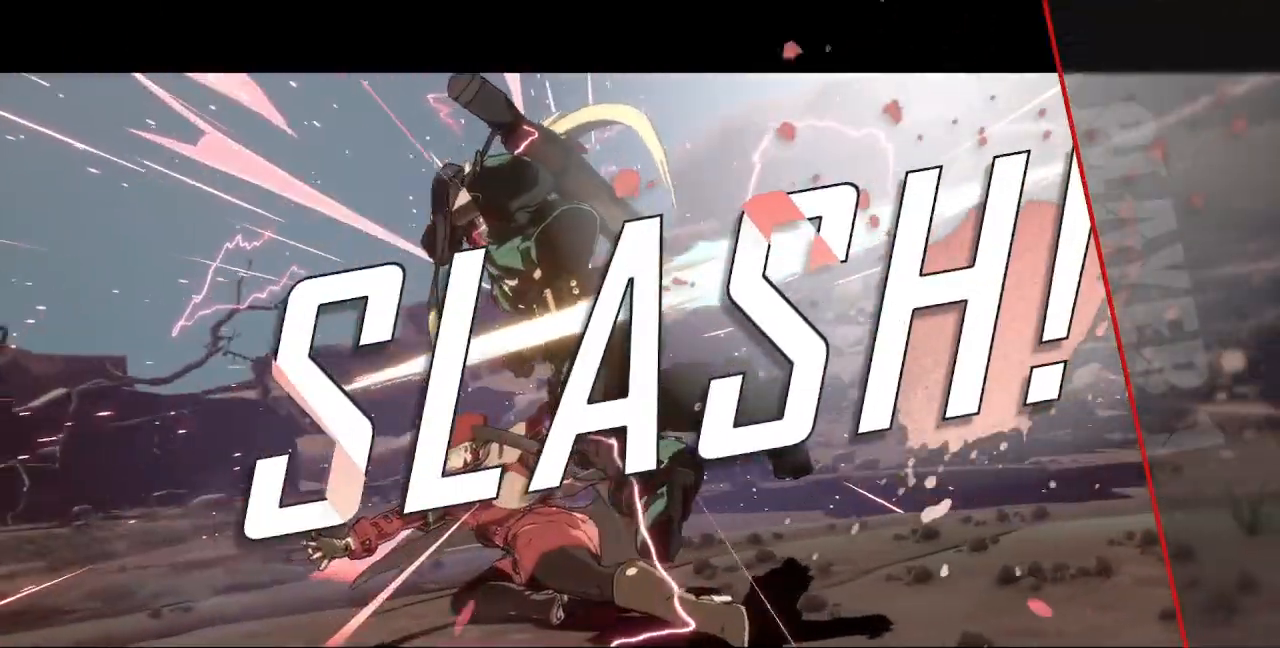
{"dt_ms": 1000, "buttons": [], "events": []}
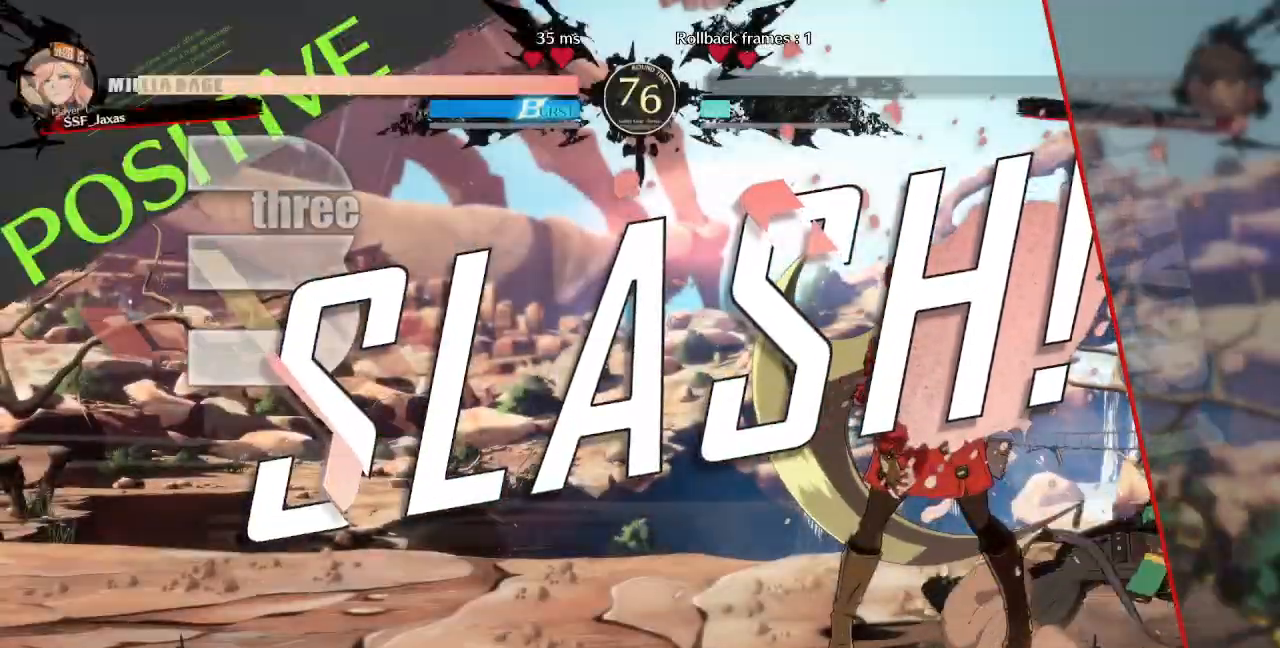
{"dt_ms": 500, "buttons": [], "events": [[250, "CROSS", "down"], [300, "CROSS", "up"]]}
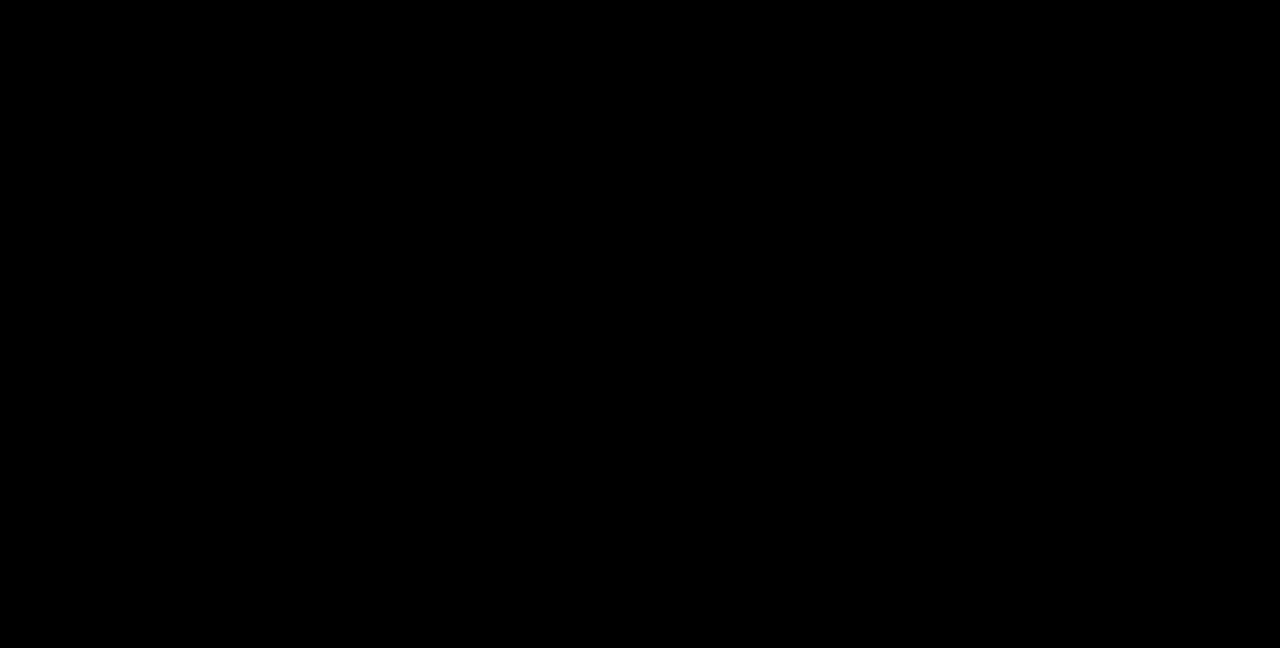
{"dt_ms": 500, "buttons": [], "events": []}
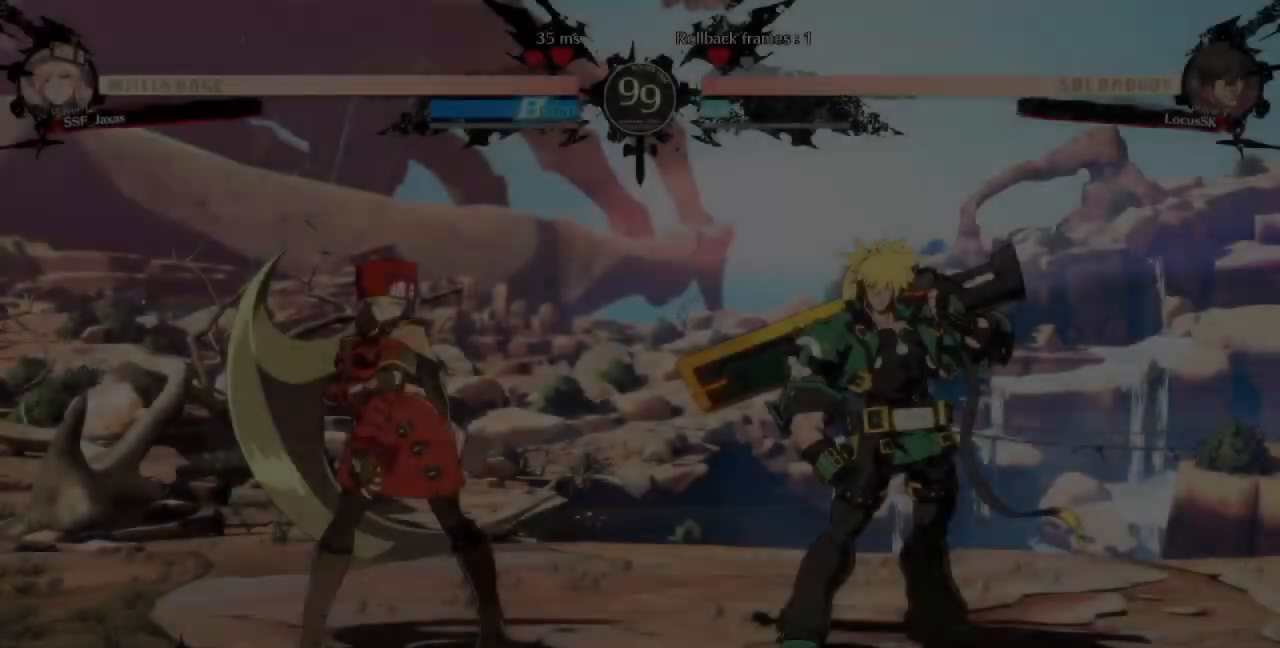
{"dt_ms": 500, "buttons": [], "events": [[300, "CROSS", "down"], [450, "CROSS", "up"]]}
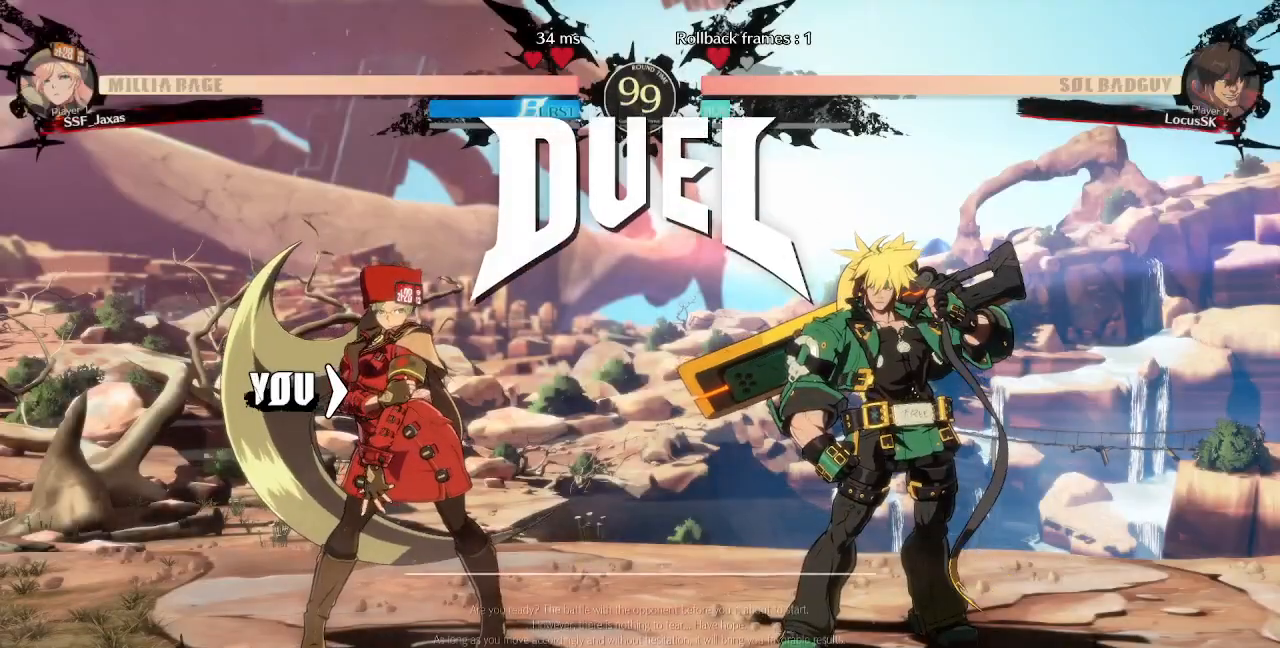
{"dt_ms": 500, "buttons": ["CROSS", "DPAD_LEFT"], "events": [[333, "R1", "down"], [350, "CROSS", "down"], [367, "DPAD_UP", "down"], [367, "SQUARE", "down"], [367, "TRIANGLE", "down"], [417, "DPAD_LEFT", "down"], [467, "R1", "up"], [467, "SQUARE", "up"], [467, "TRIANGLE", "up"], [500, "DPAD_UP", "up"]]}
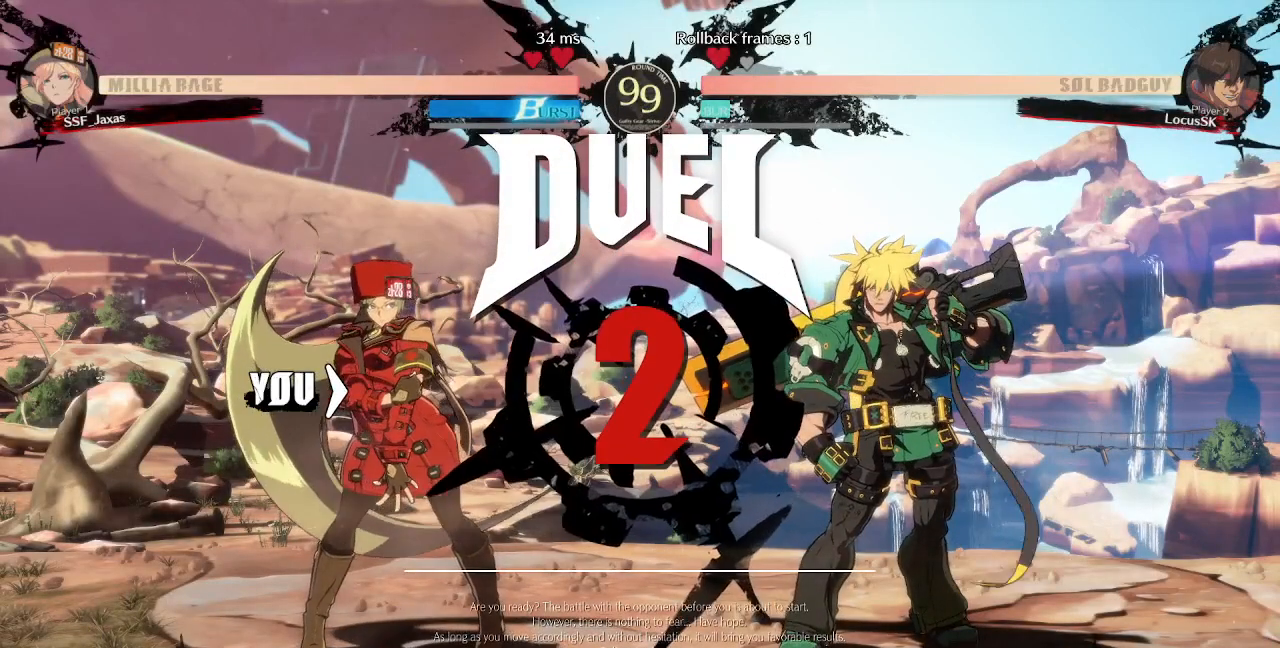
{"dt_ms": 500, "buttons": ["CROSS", "SQUARE", "DPAD_UP", "DPAD_RIGHT"]}
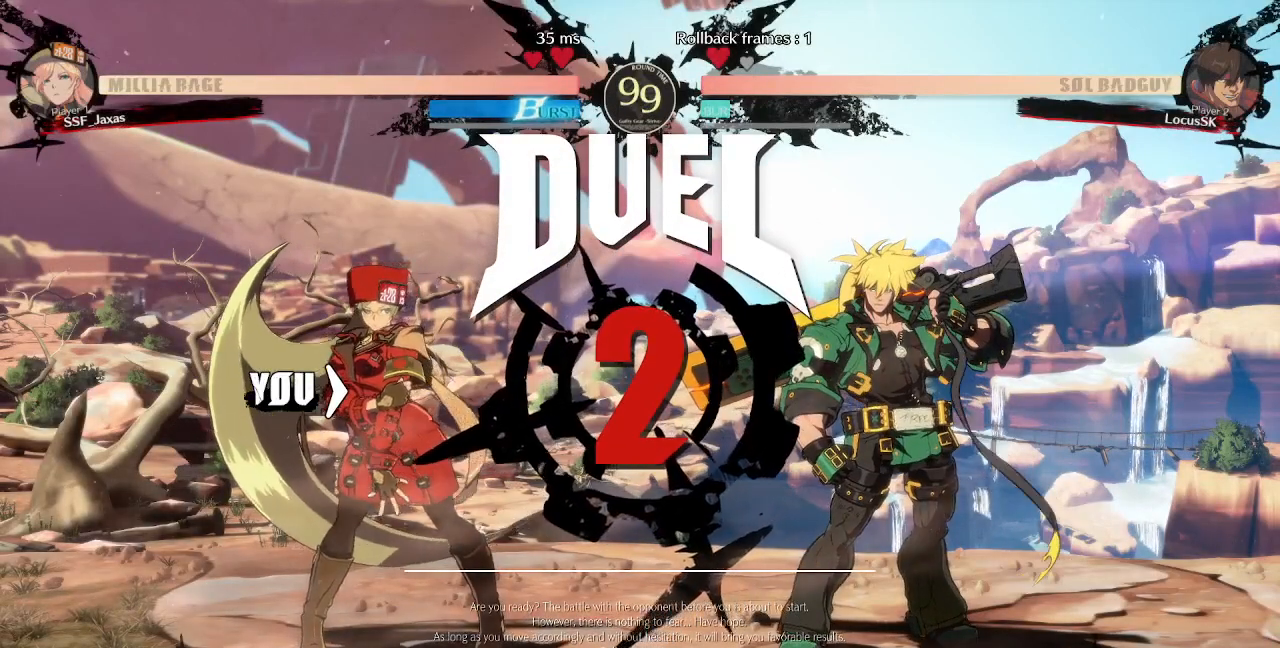
{"dt_ms": 1000, "buttons": []}
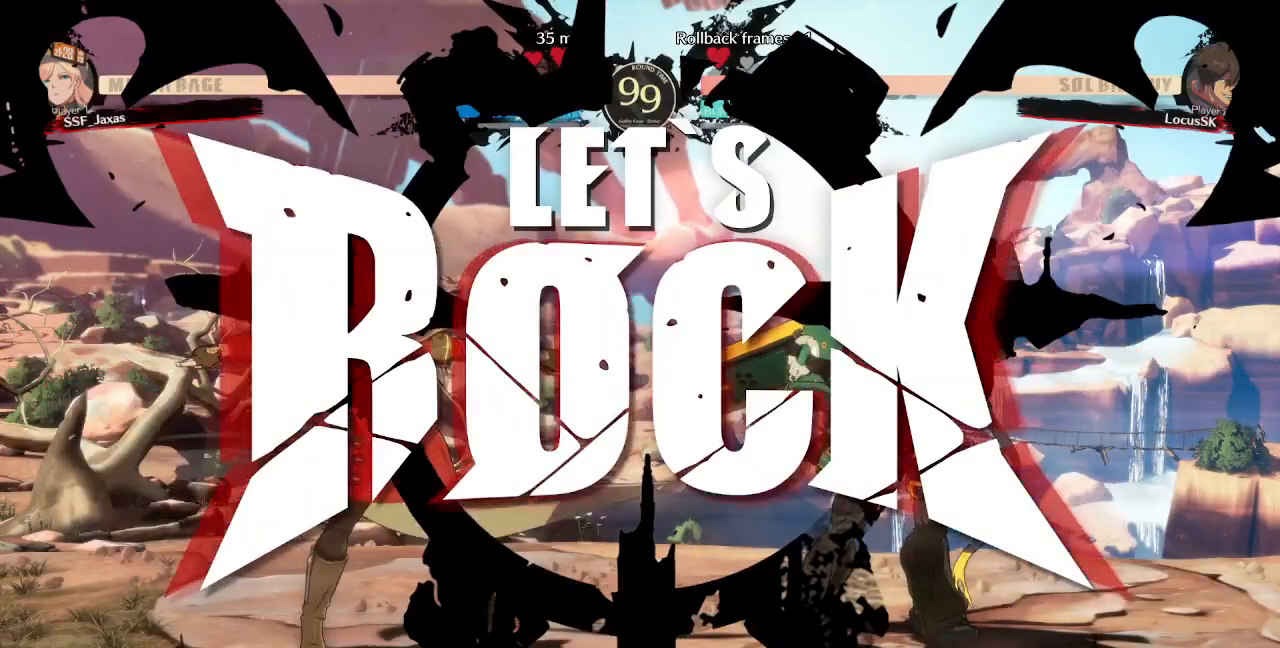
{"dt_ms": 500, "buttons": ["TRIANGLE"], "events": [[400, "DPAD_UP", "down"], [483, "TRIANGLE", "down"], [500, "DPAD_UP", "up"]]}
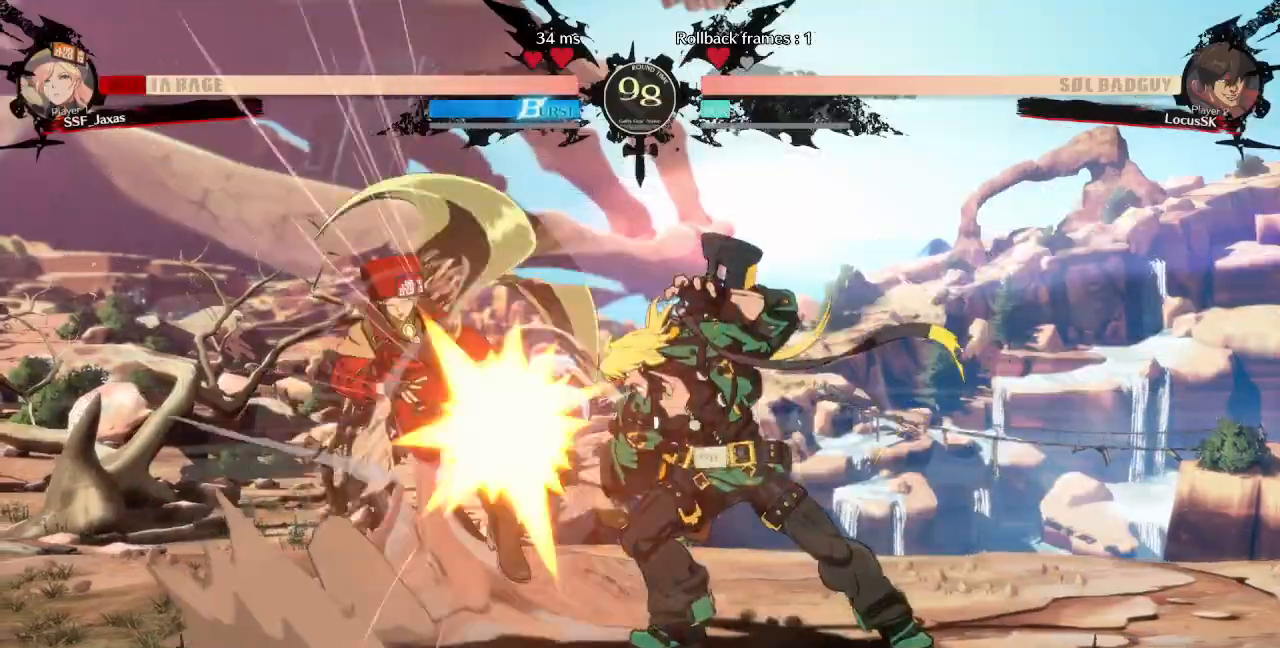
{"dt_ms": 500, "buttons": ["DPAD_LEFT"], "events": [[100, "DPAD_LEFT", "down"], [150, "TRIANGLE", "up"]]}
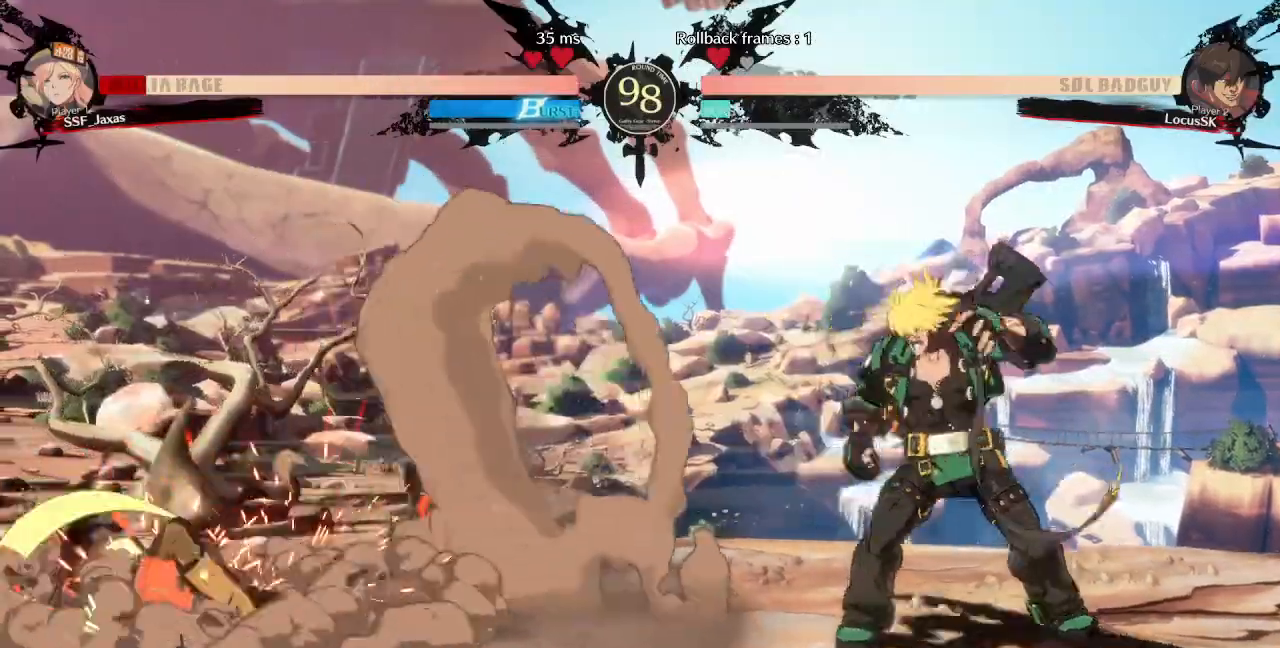
{"dt_ms": 500, "buttons": ["DPAD_UP"], "events": [[383, "DPAD_LEFT", "up"], [433, "DPAD_UP", "down"]]}
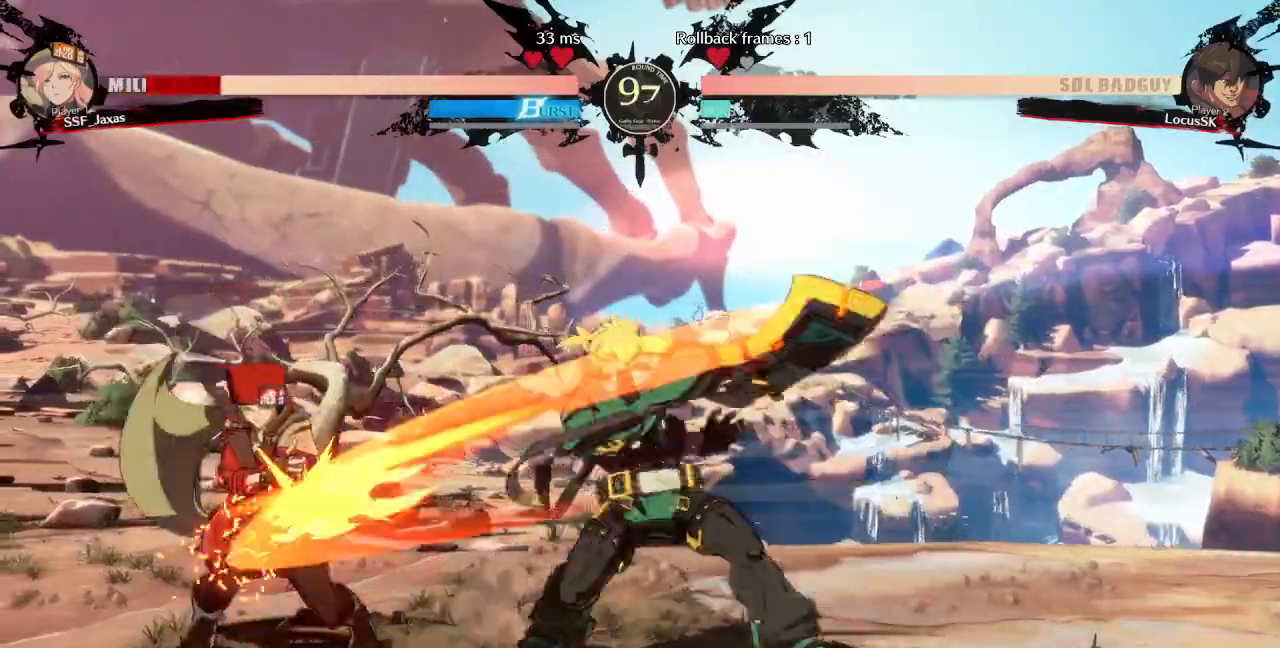
{"dt_ms": 500, "buttons": ["DPAD_LEFT"]}